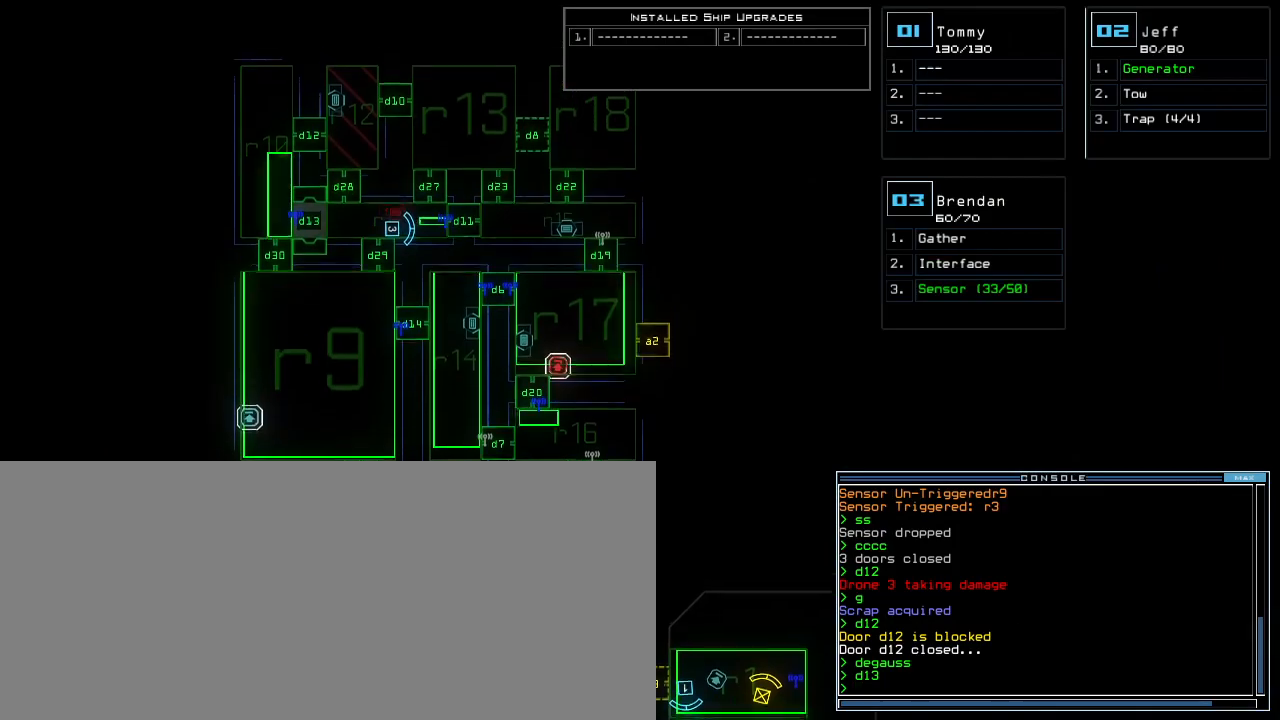
Gameplay with keyboard; each line is a JSON object with the keys held at the frame after it. "events" lists presses ("down") and releases ("up") of ".", "0", "1", "2", "3", "4", "5", "6", "7", "8", "9", "a", "b", "backspace", "c", "caps_lock", "comma", "ctrl_l", "ctrl_r", "d", "down", "e", "equals", "escape", "f", "f9", "g", "h", "i", "j", "k", "l", "left", "m", "minus", "n", "o", "p", "q", "quote", "r", "return", "right", "s", "semicolon", "shift_l", "shift_r", "space", "t", "tab", "tilde", "u", "up", "v", "w", "x", "y" and "z" between this image and that frame as [ms after this image, input, new state], when the widget could be followed in between. No other keys are recorded. Mouse input is not recorded. Not read: other_keys.
{"keys": [], "events": [[180, "up", "up"]]}
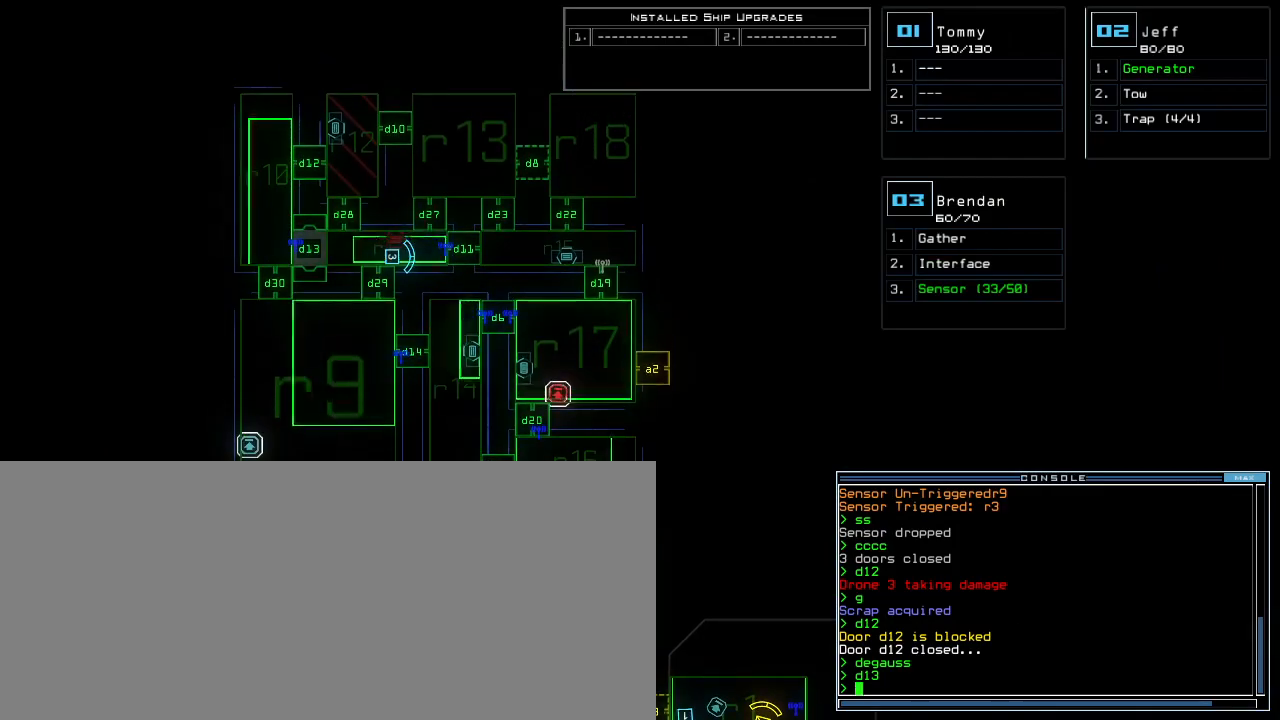
{"keys": [], "events": []}
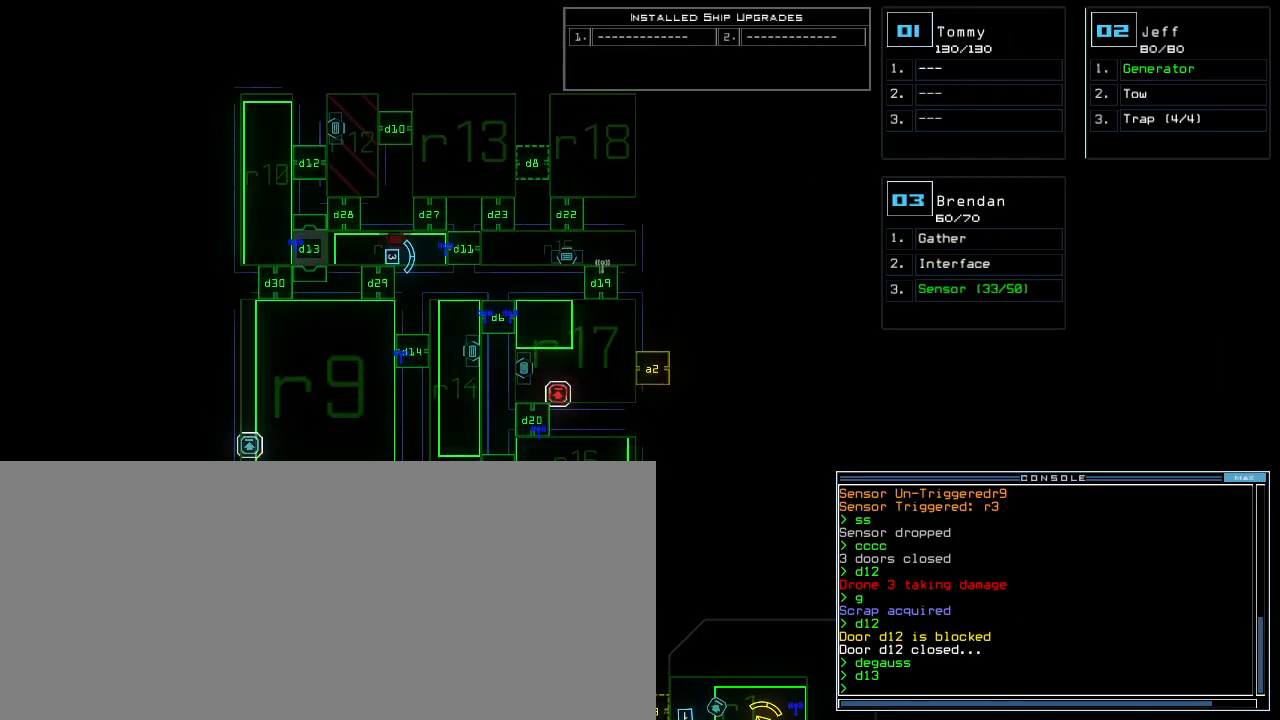
{"keys": [], "events": []}
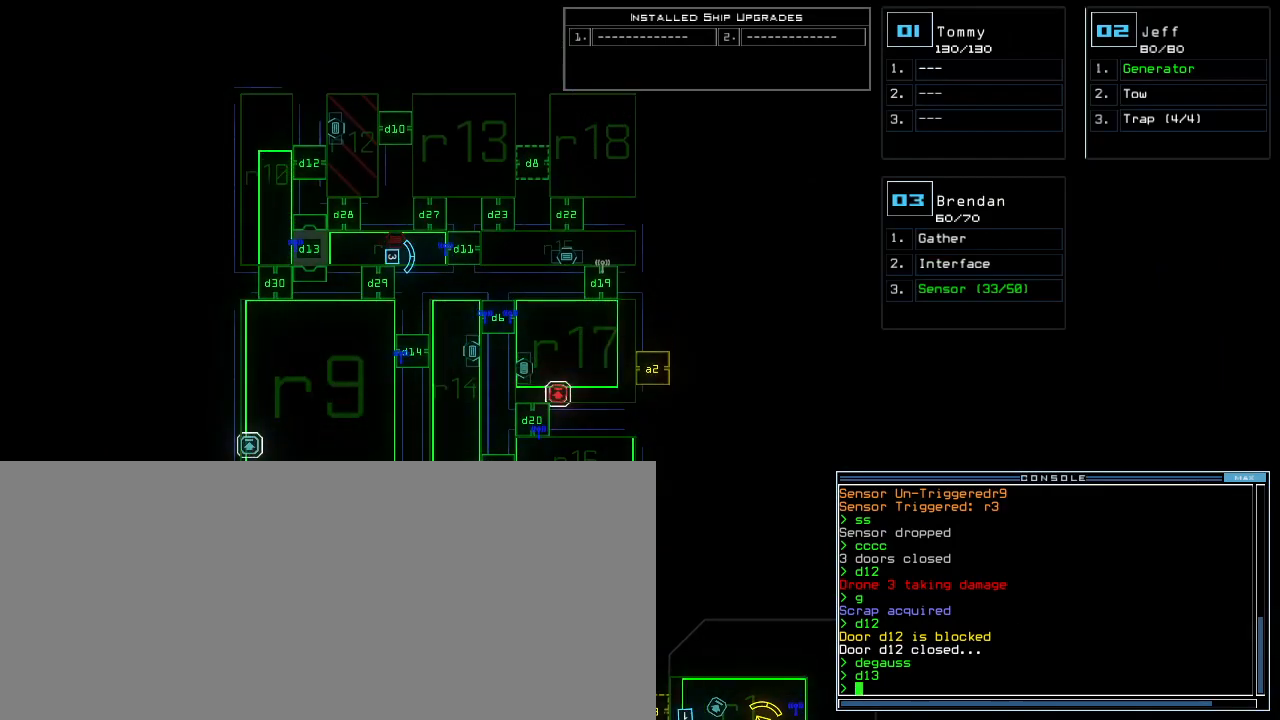
{"keys": ["left", "up"], "events": [[320, "space", "down"], [340, "up", "down"], [420, "space", "up"], [440, "left", "down"]]}
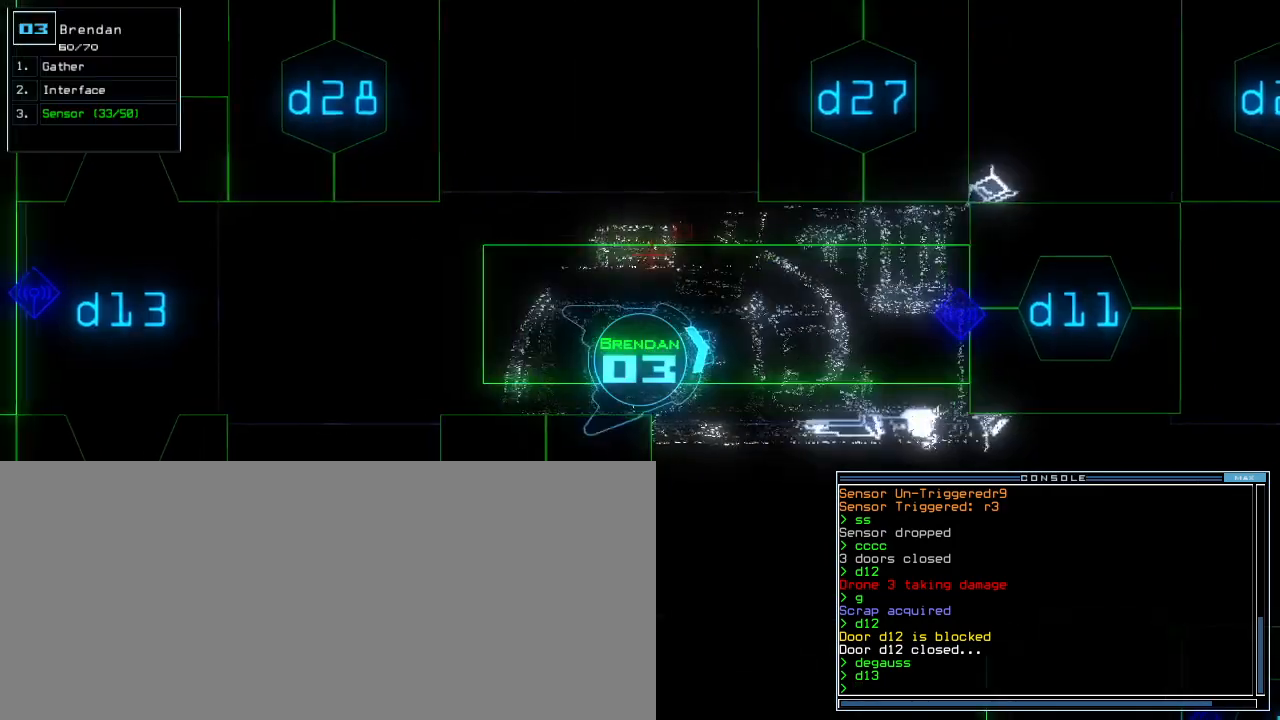
{"keys": ["1", "up"]}
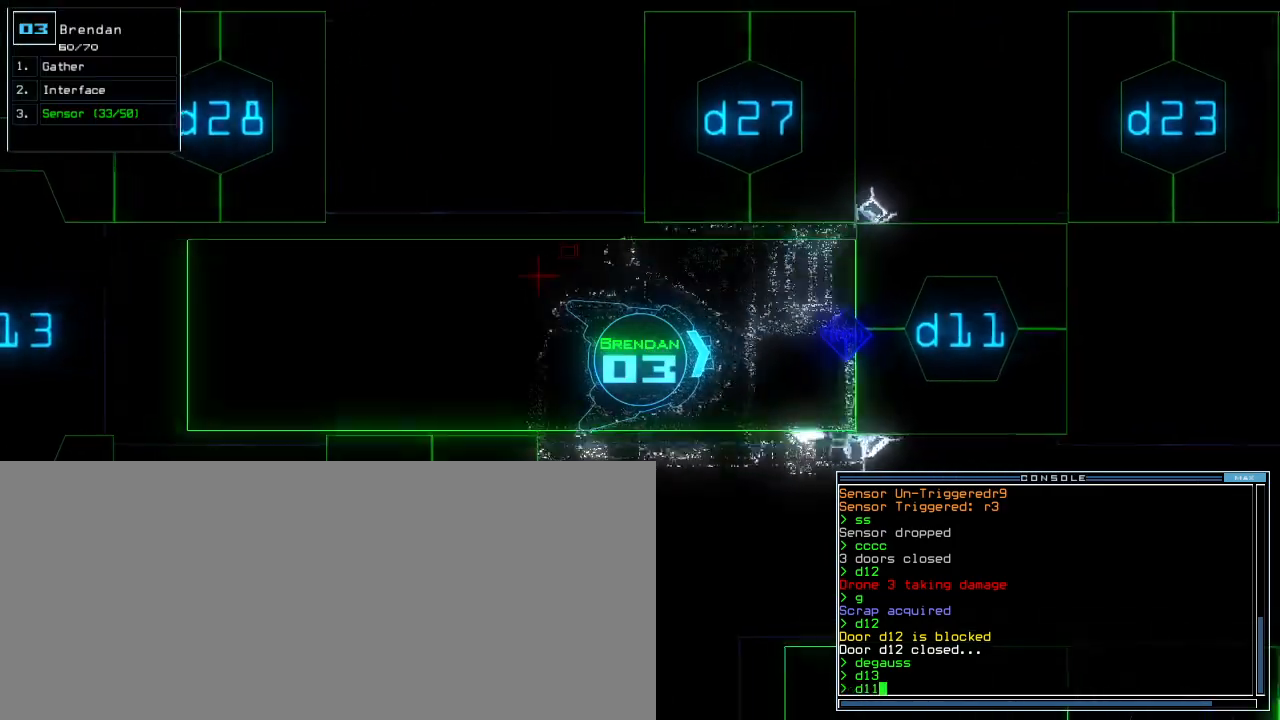
{"keys": ["up"], "events": [[40, "1", "up"], [40, "equals", "down"], [60, "return", "down"], [80, "equals", "up"], [160, "return", "up"], [240, "i", "down"], [320, "i", "up"], [320, "right", "down"], [400, "right", "up"]]}